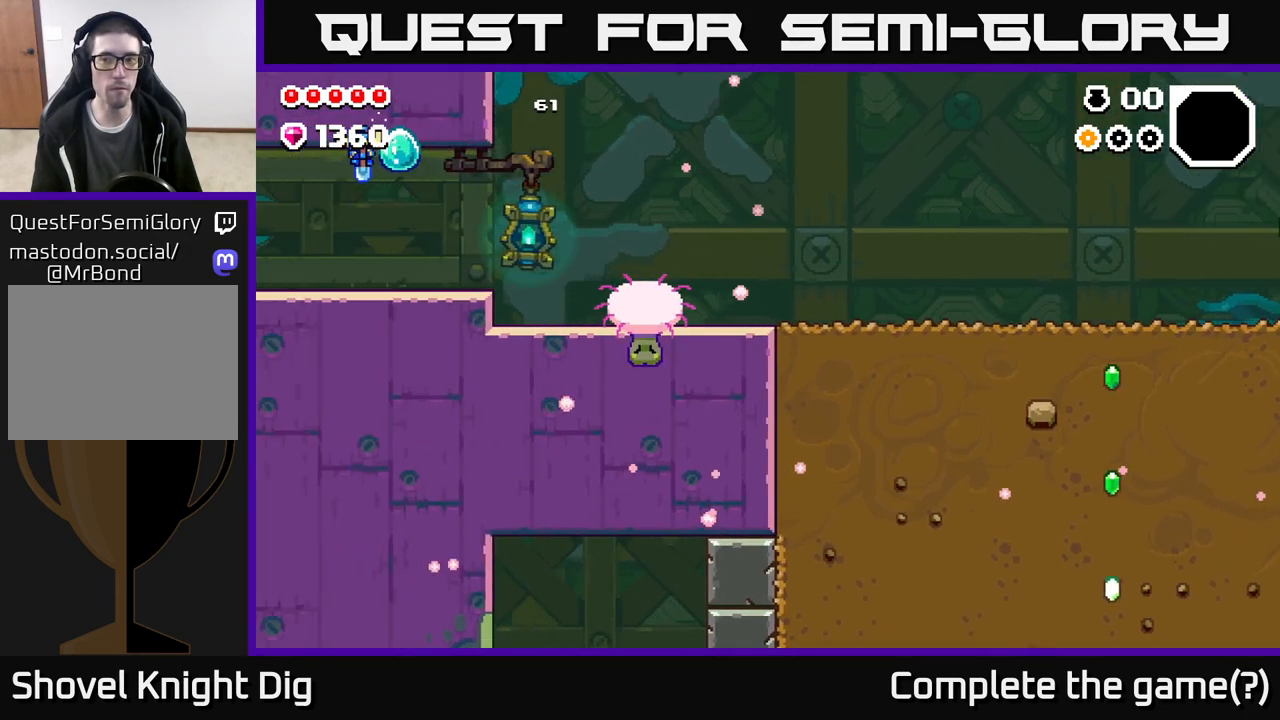
Gameplay with a controller (Xbox layout); each line is a JSON object with the inputs held at the frame after it. "events" lists button and stick changes between this image and that frame as [ms after this image, input, new state], when the widget could be followed in between.
{"buttons": [], "left_stick": "left", "right_stick": "center", "events": [[217, "left_stick", "center"], [350, "left_stick", "left"]]}
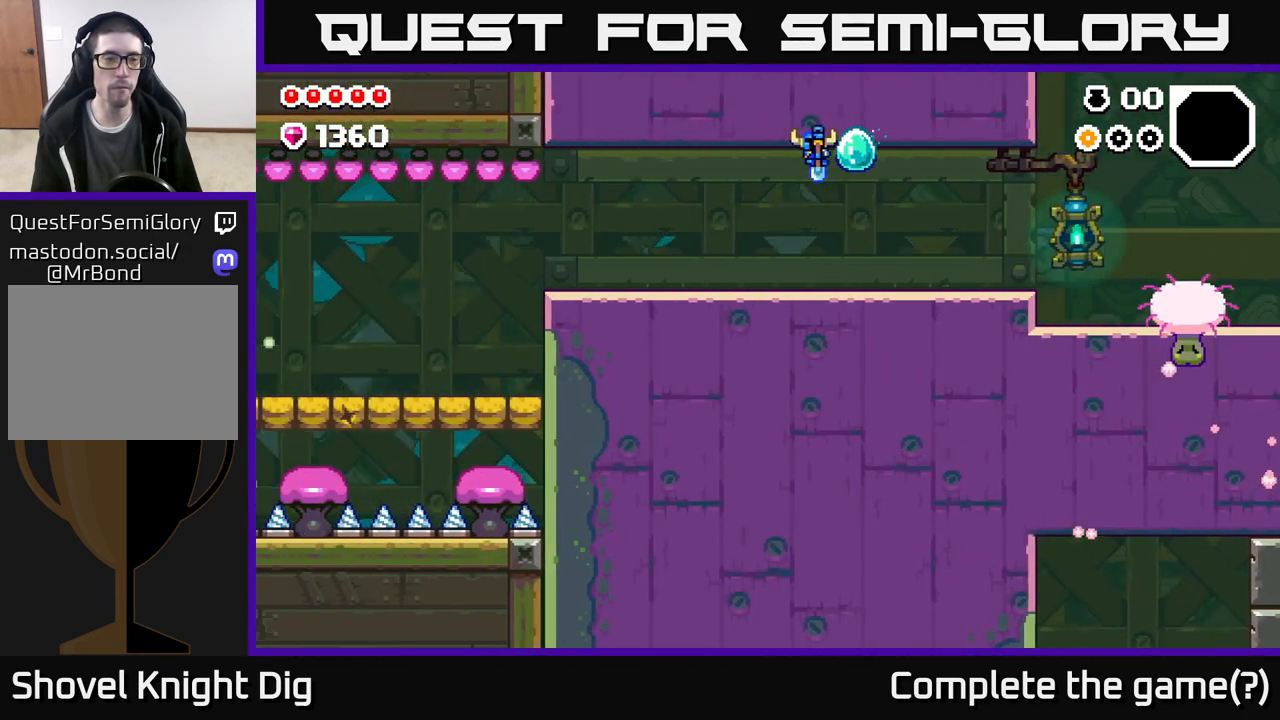
{"buttons": [], "left_stick": "left", "right_stick": "center", "events": [[100, "left_stick", "center"], [217, "left_stick", "left"]]}
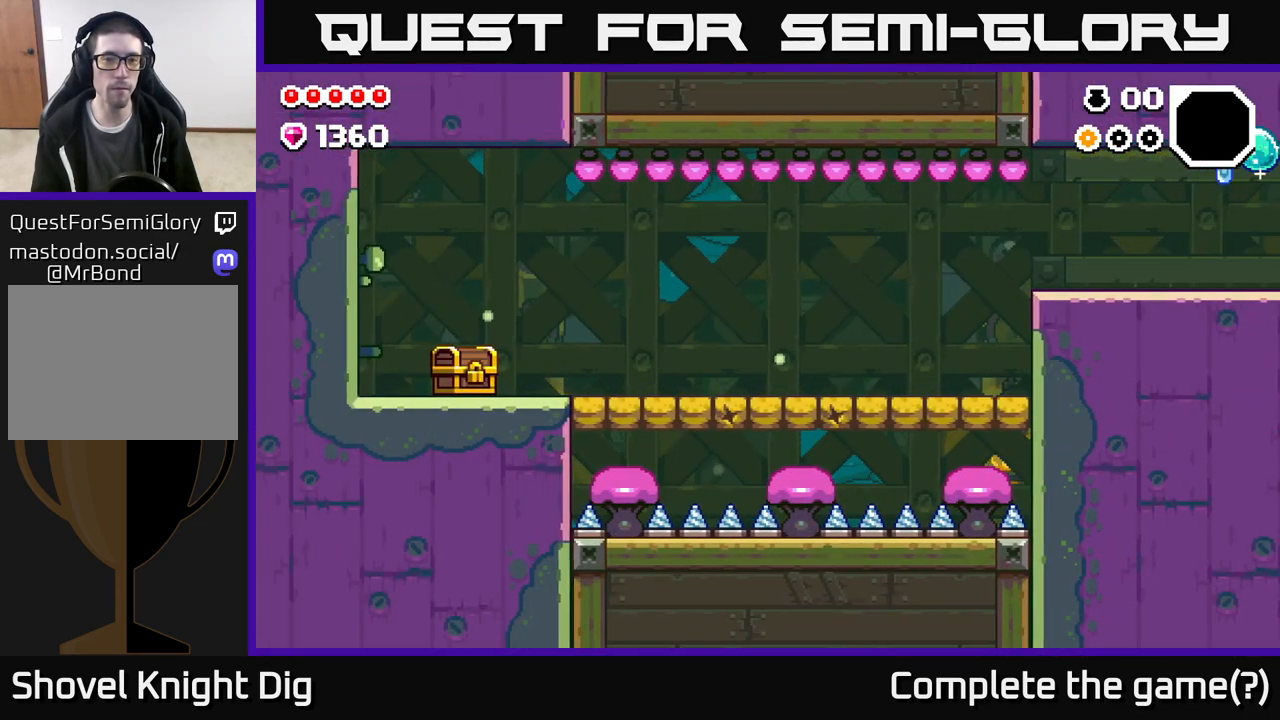
{"buttons": [], "left_stick": "left", "right_stick": "center", "events": []}
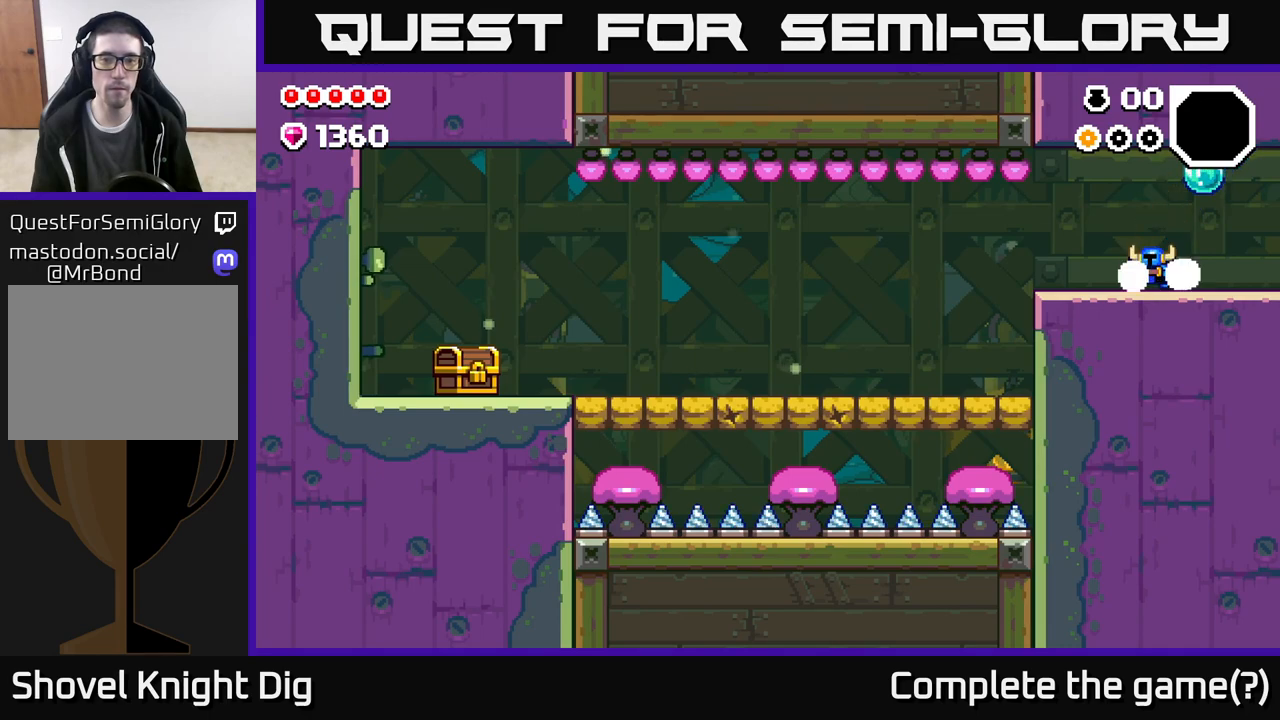
{"buttons": [], "left_stick": "left", "right_stick": "center", "events": []}
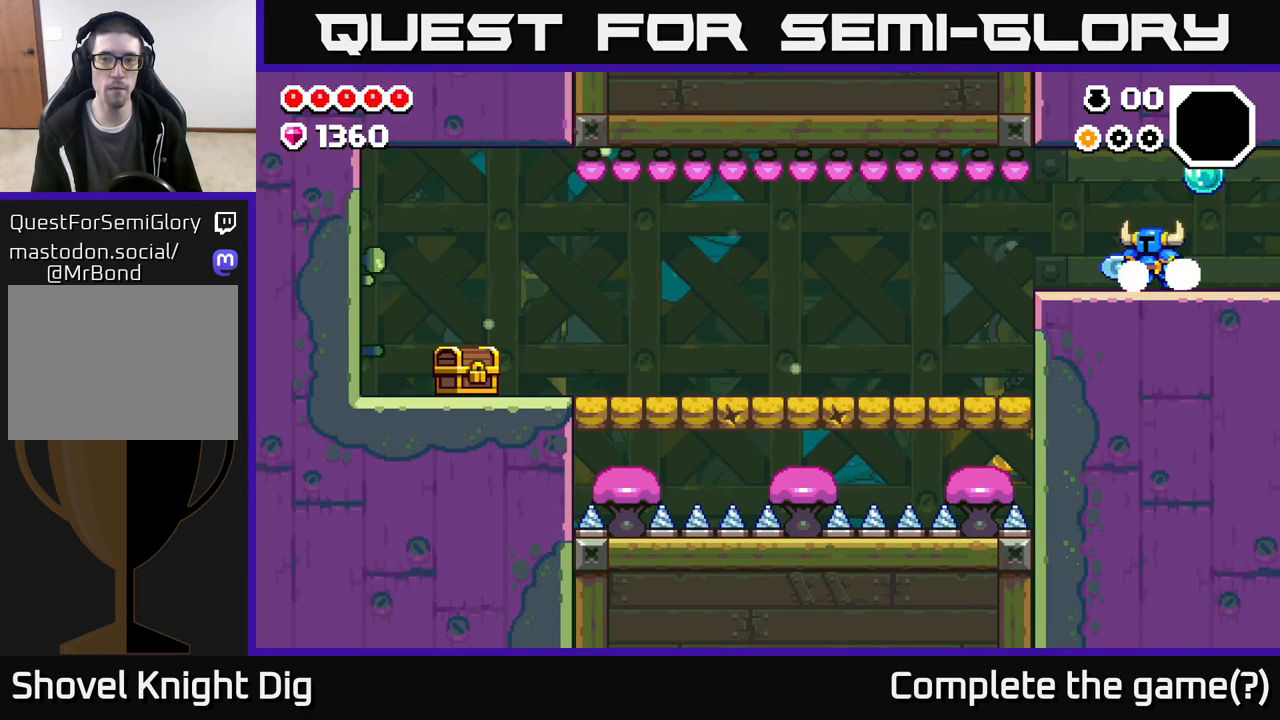
{"buttons": [], "left_stick": "left", "right_stick": "center", "events": []}
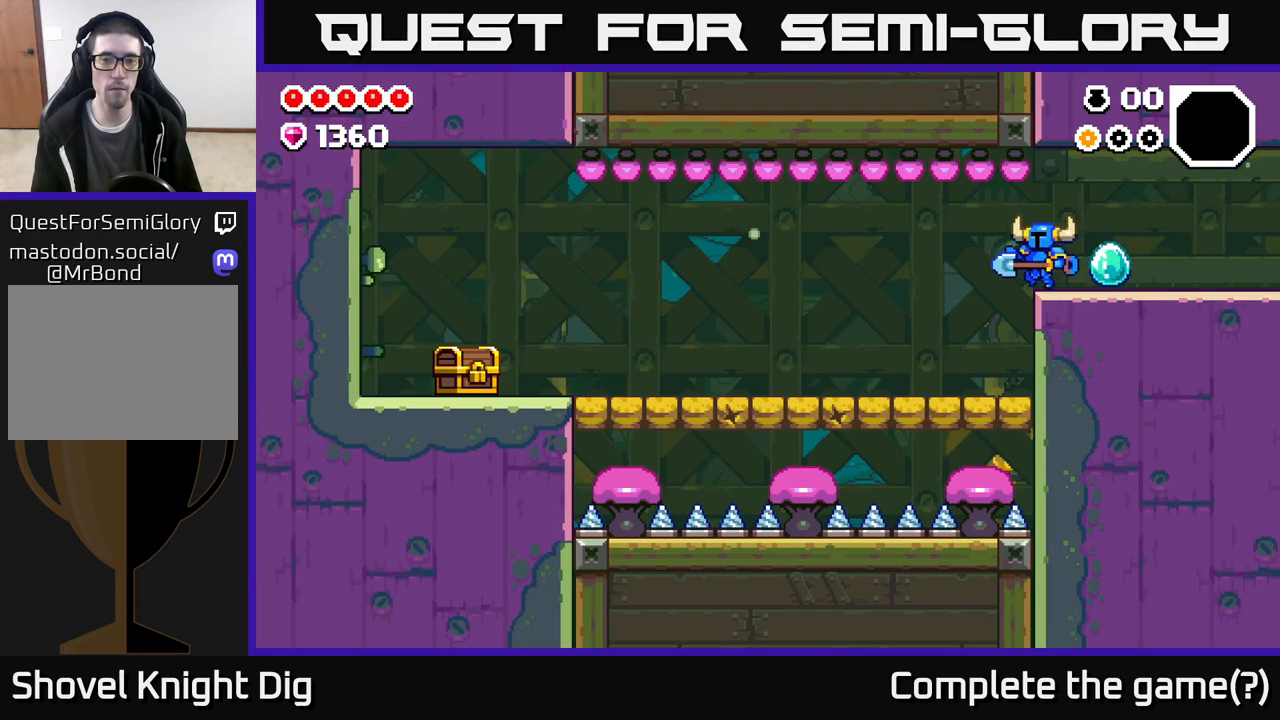
{"buttons": ["A"], "left_stick": "down-left", "right_stick": "center", "events": [[67, "A", "down"], [233, "A", "up"], [317, "left_stick", "down-left"], [383, "A", "down"]]}
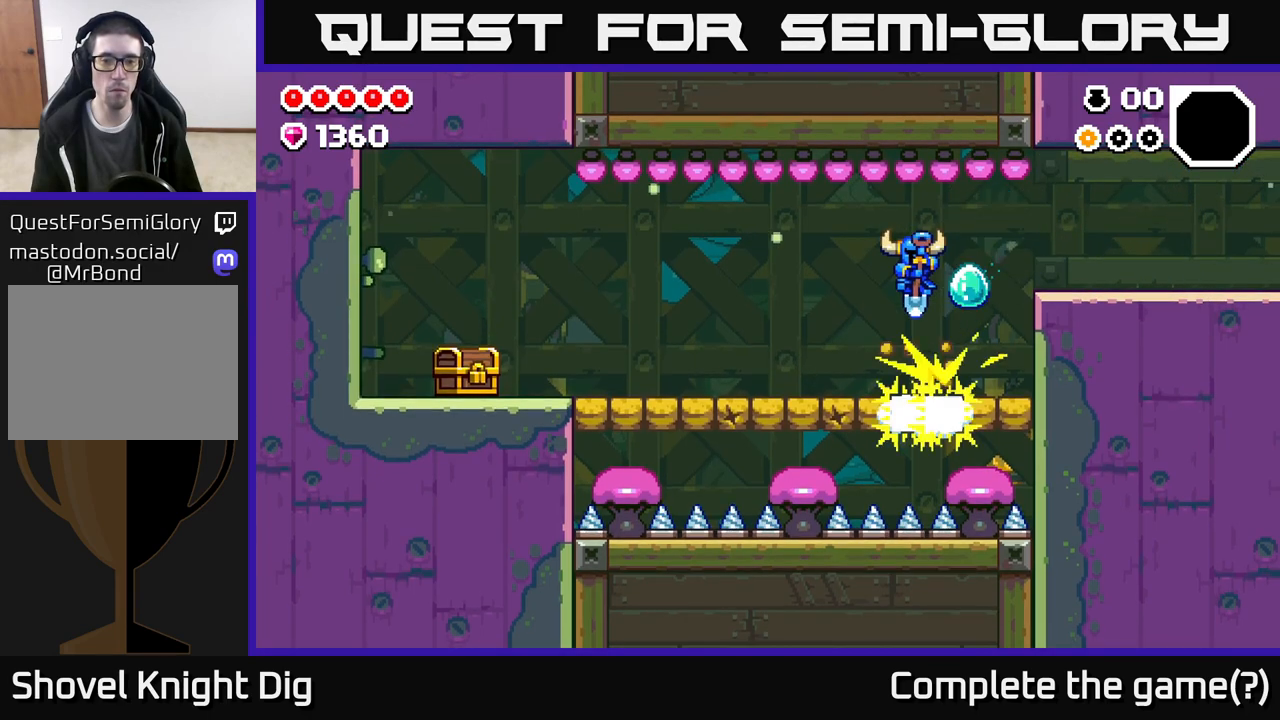
{"buttons": ["A"], "left_stick": "down-left", "right_stick": "center", "events": []}
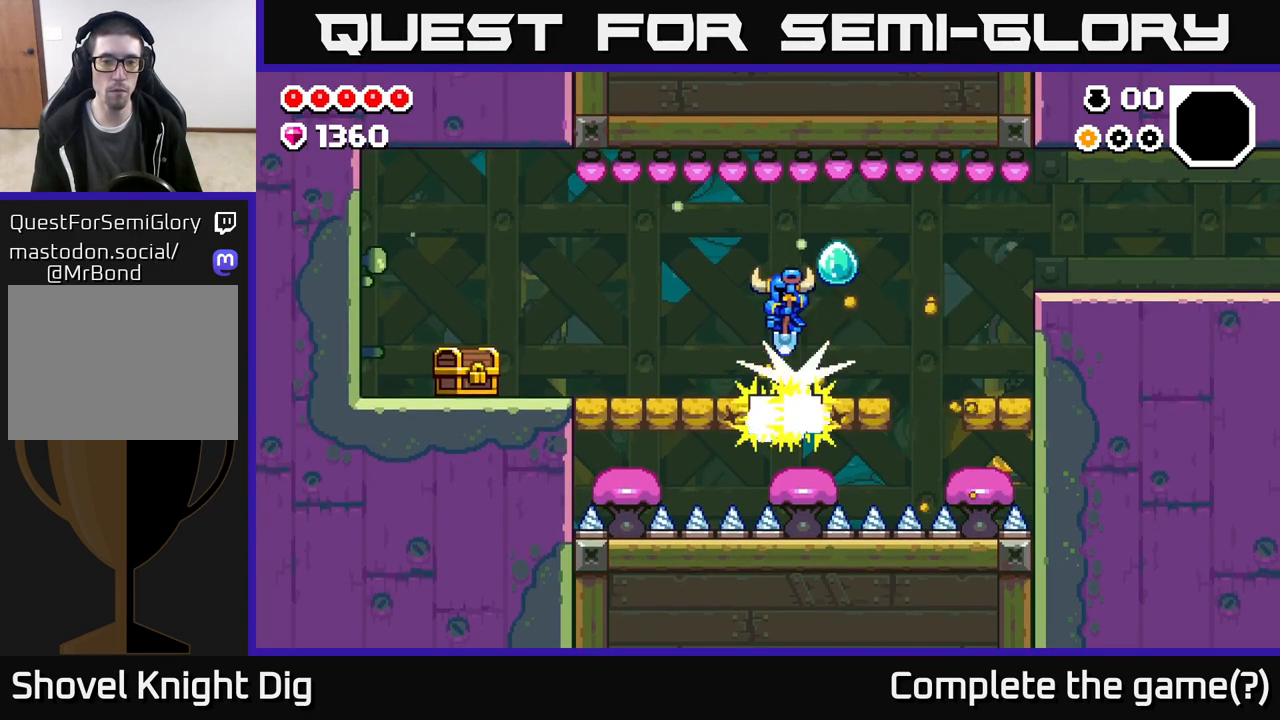
{"buttons": ["A"], "left_stick": "down-left", "right_stick": "center", "events": []}
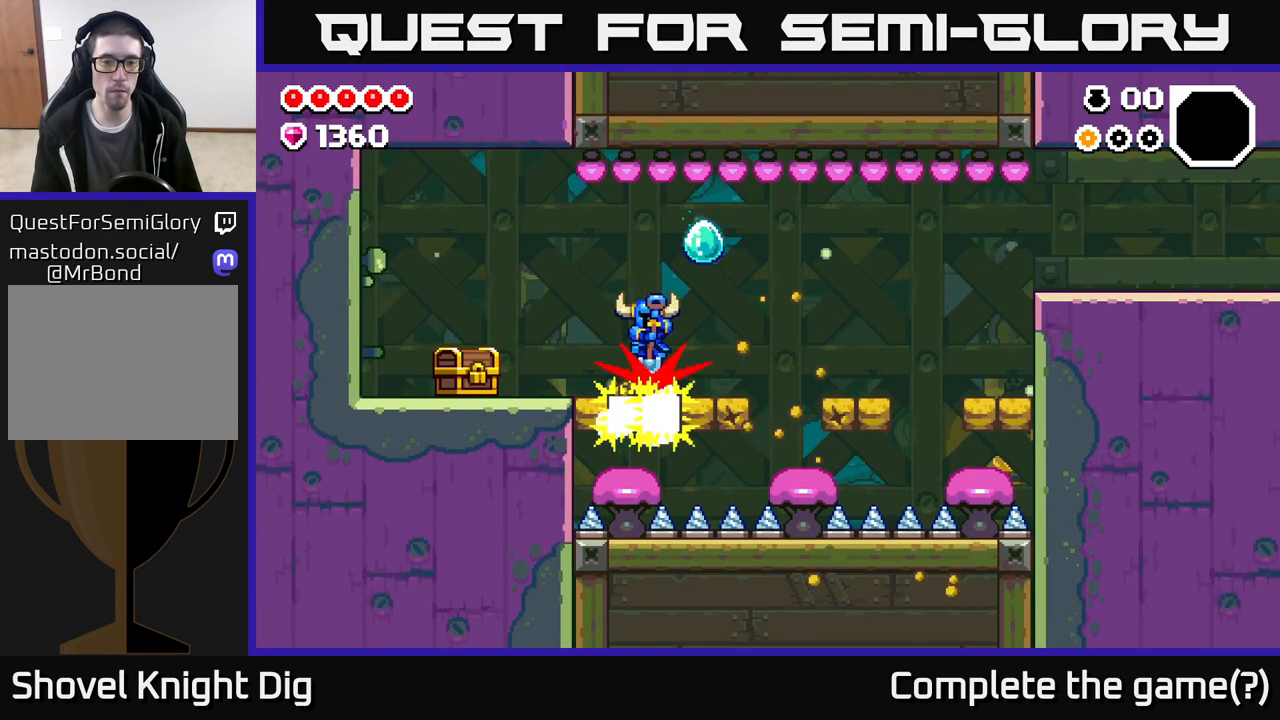
{"buttons": [], "left_stick": "left", "right_stick": "center", "events": [[317, "left_stick", "left"], [383, "A", "up"]]}
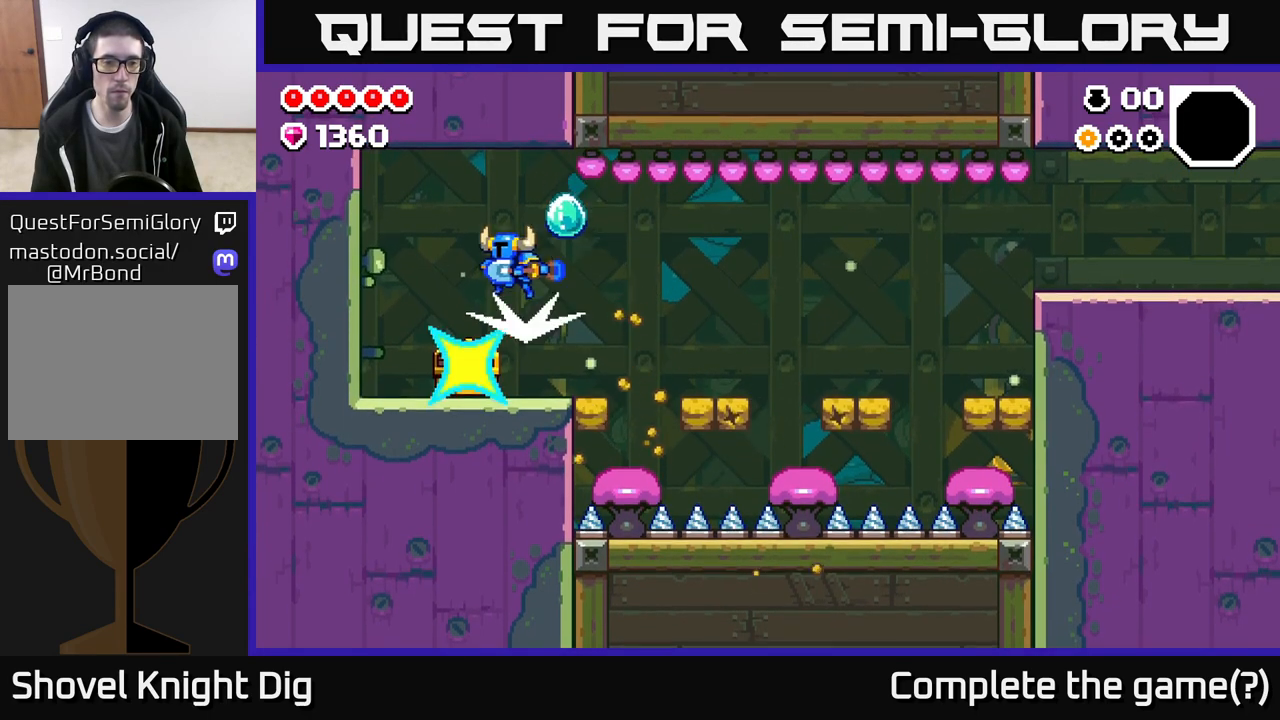
{"buttons": [], "left_stick": "center", "right_stick": "center", "events": [[33, "X", "down"], [33, "left_stick", "center"], [117, "X", "up"], [300, "left_stick", "left"], [400, "left_stick", "center"]]}
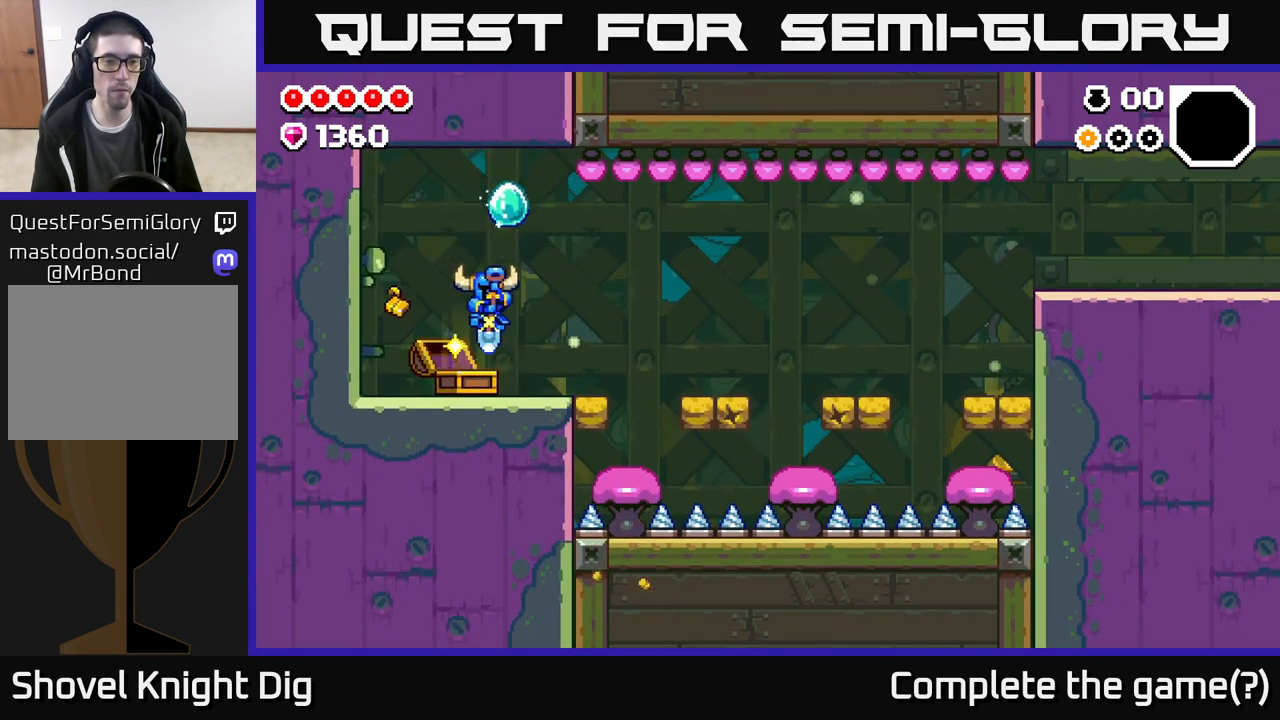
{"buttons": [], "left_stick": "center", "right_stick": "center", "events": [[350, "left_stick", "left"], [500, "left_stick", "center"]]}
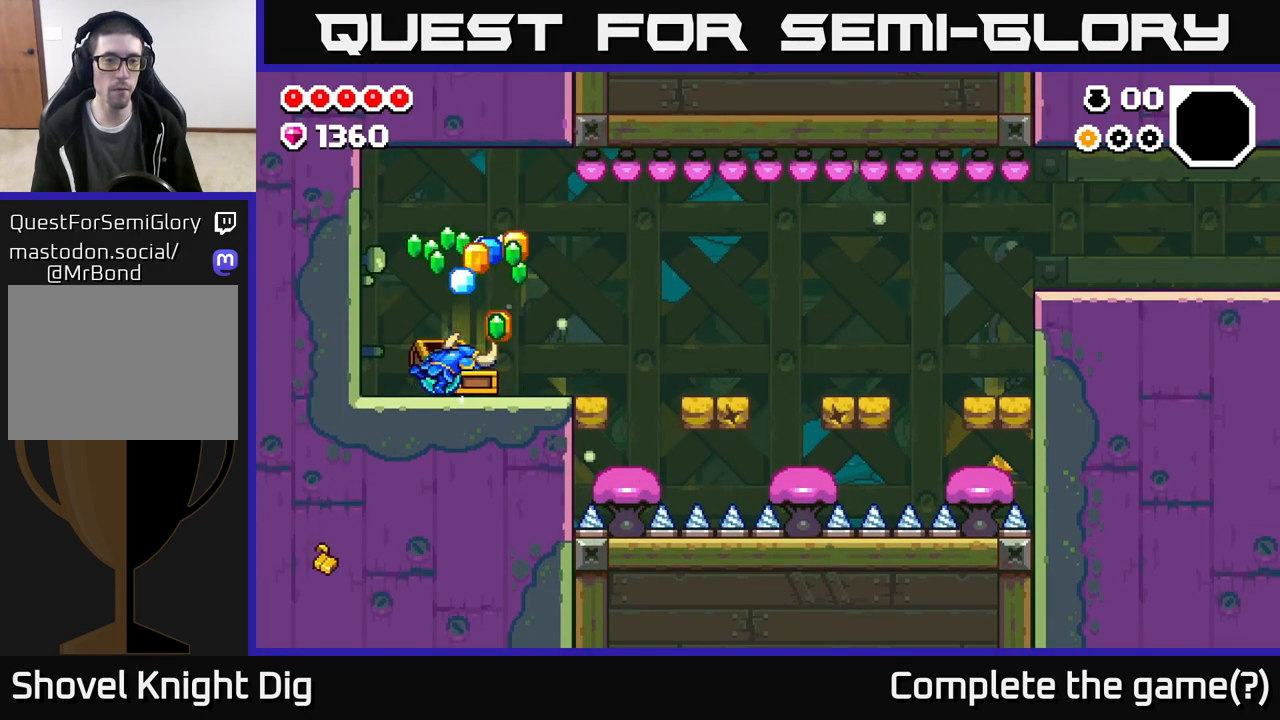
{"buttons": [], "left_stick": "center", "right_stick": "center", "events": []}
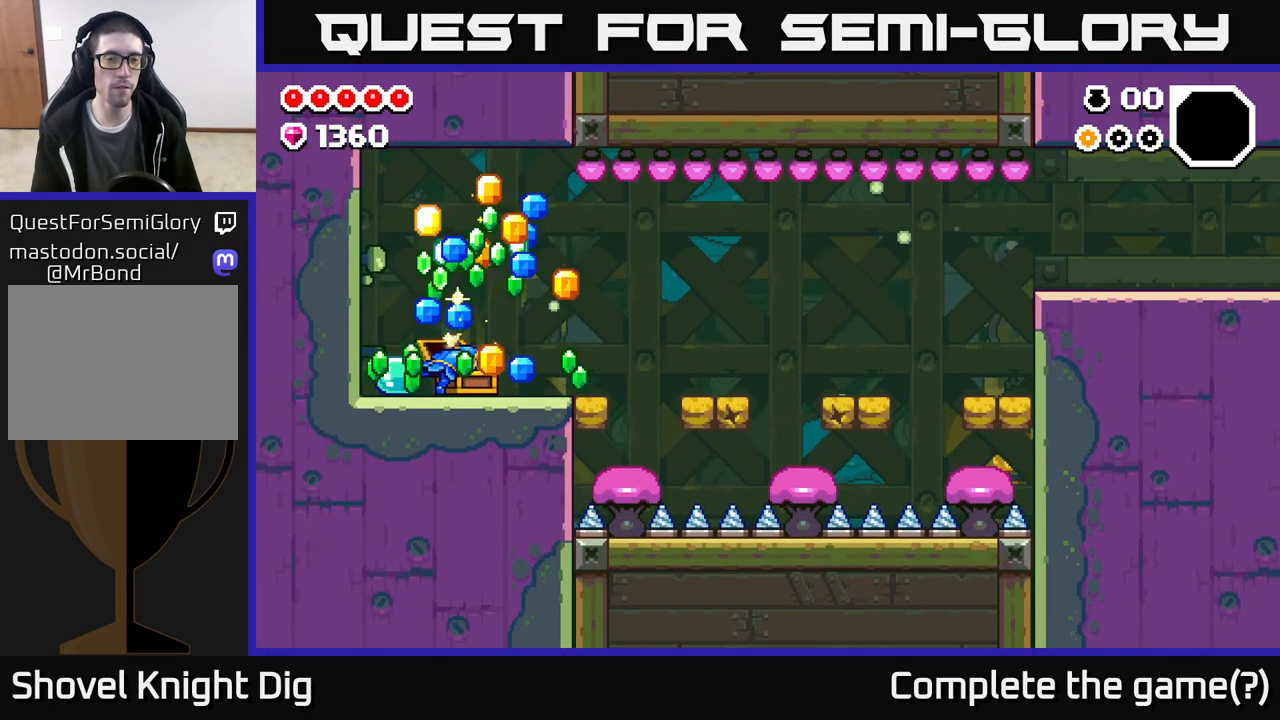
{"buttons": [], "left_stick": "center", "right_stick": "center", "events": []}
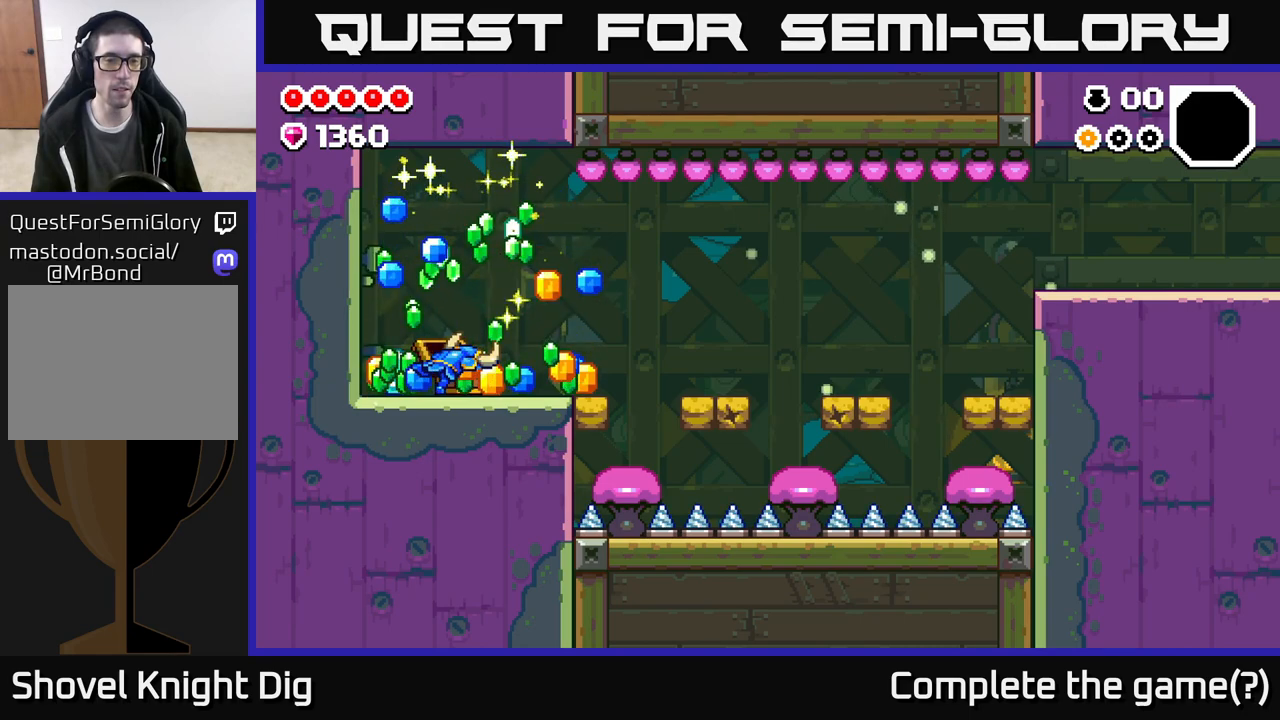
{"buttons": [], "left_stick": "center", "right_stick": "center", "events": []}
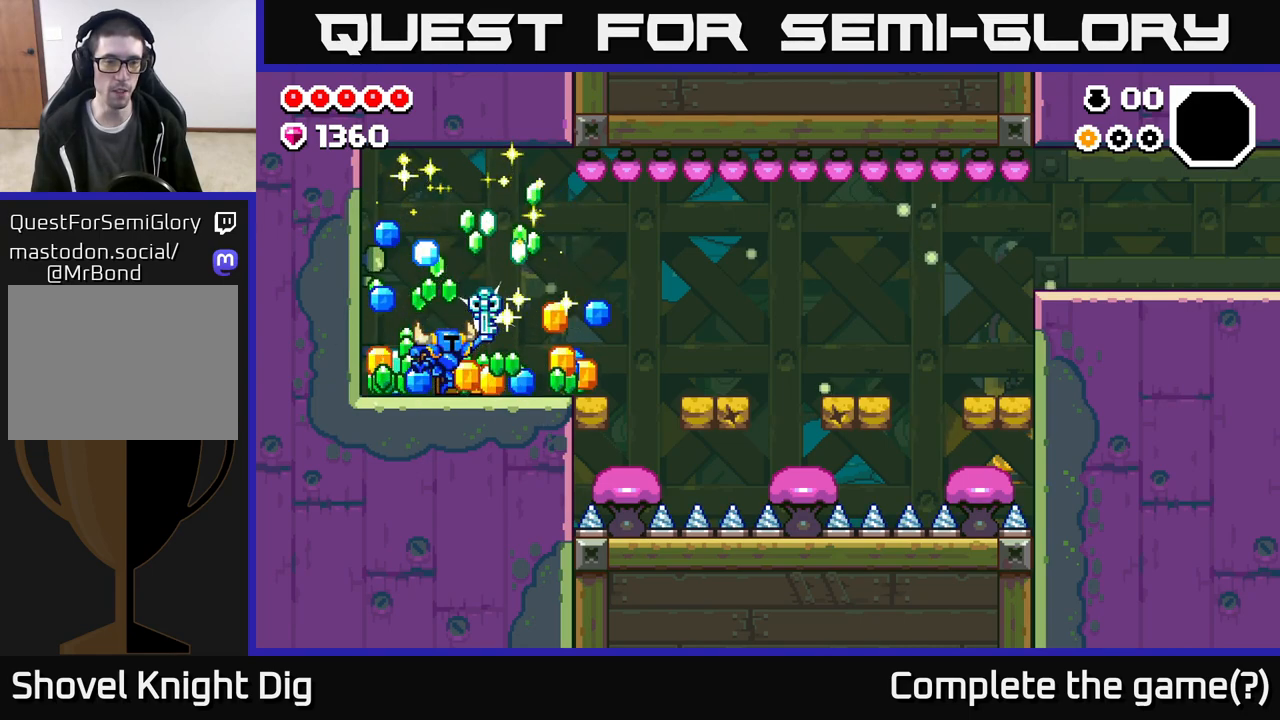
{"buttons": [], "left_stick": "right", "right_stick": "center", "events": [[200, "left_stick", "right"]]}
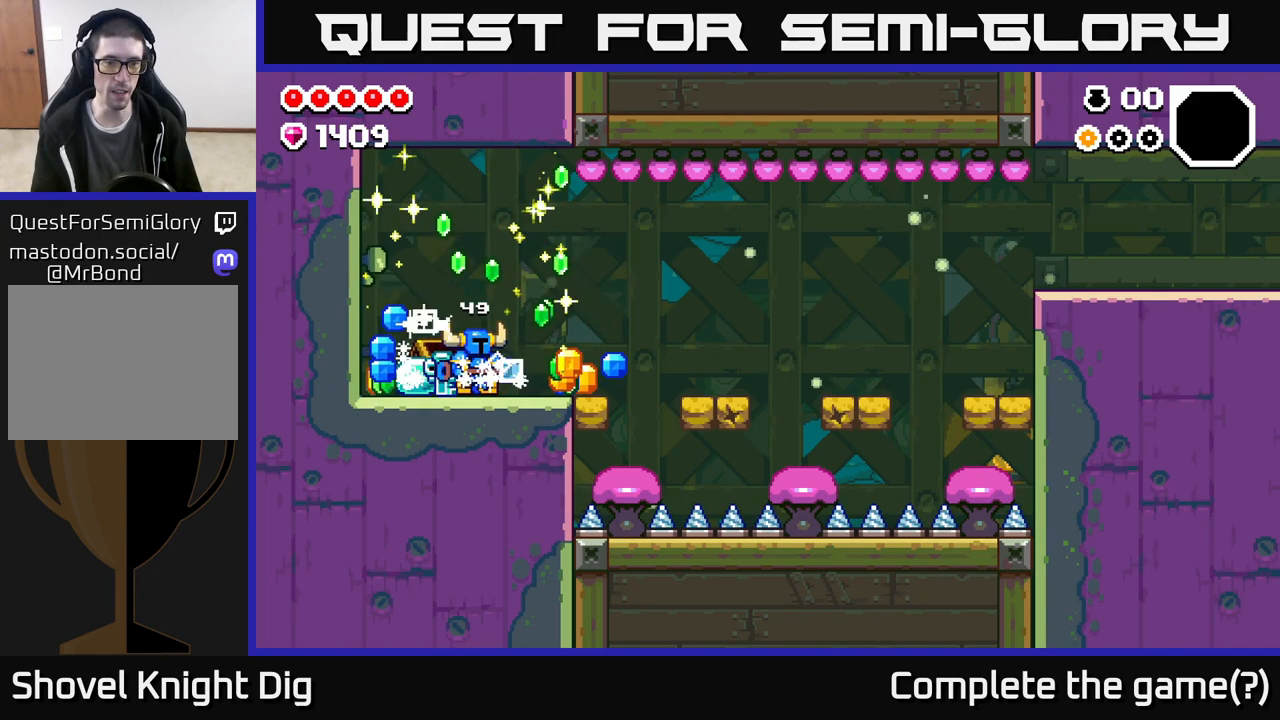
{"buttons": ["A"], "left_stick": "right", "right_stick": "center", "events": [[467, "A", "down"]]}
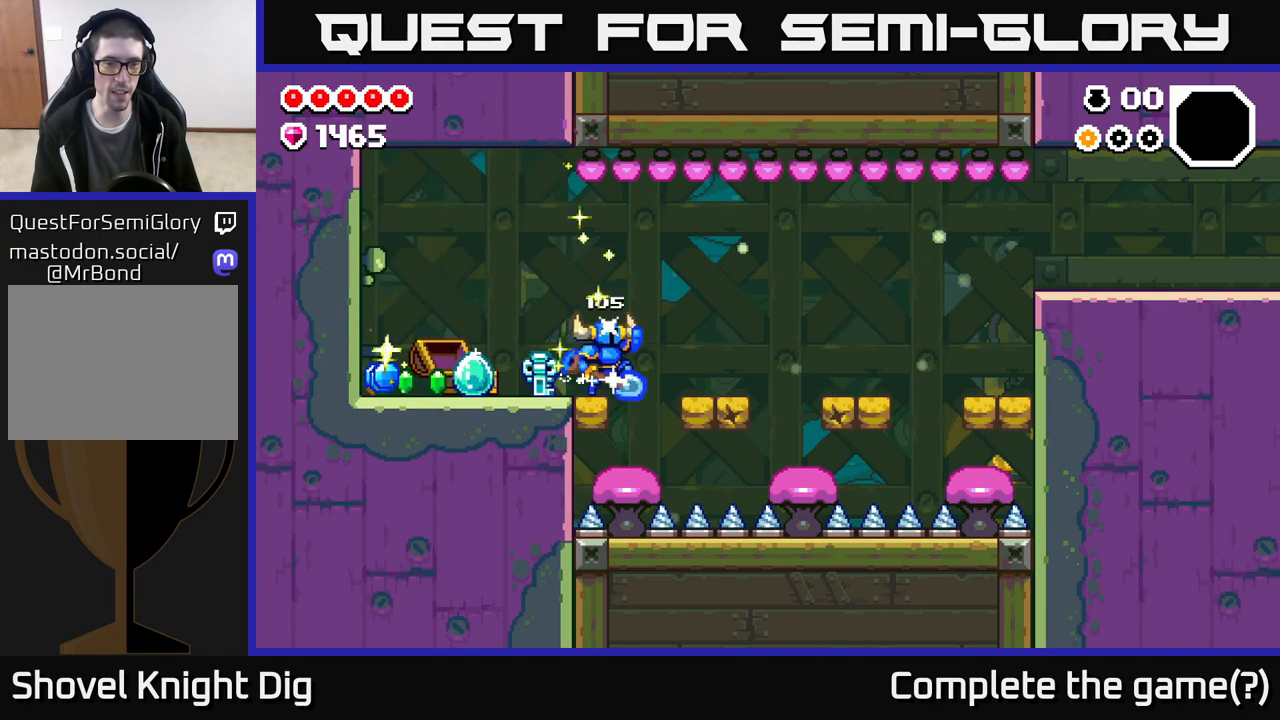
{"buttons": [], "left_stick": "left", "right_stick": "center", "events": [[33, "left_stick", "left"], [83, "A", "up"]]}
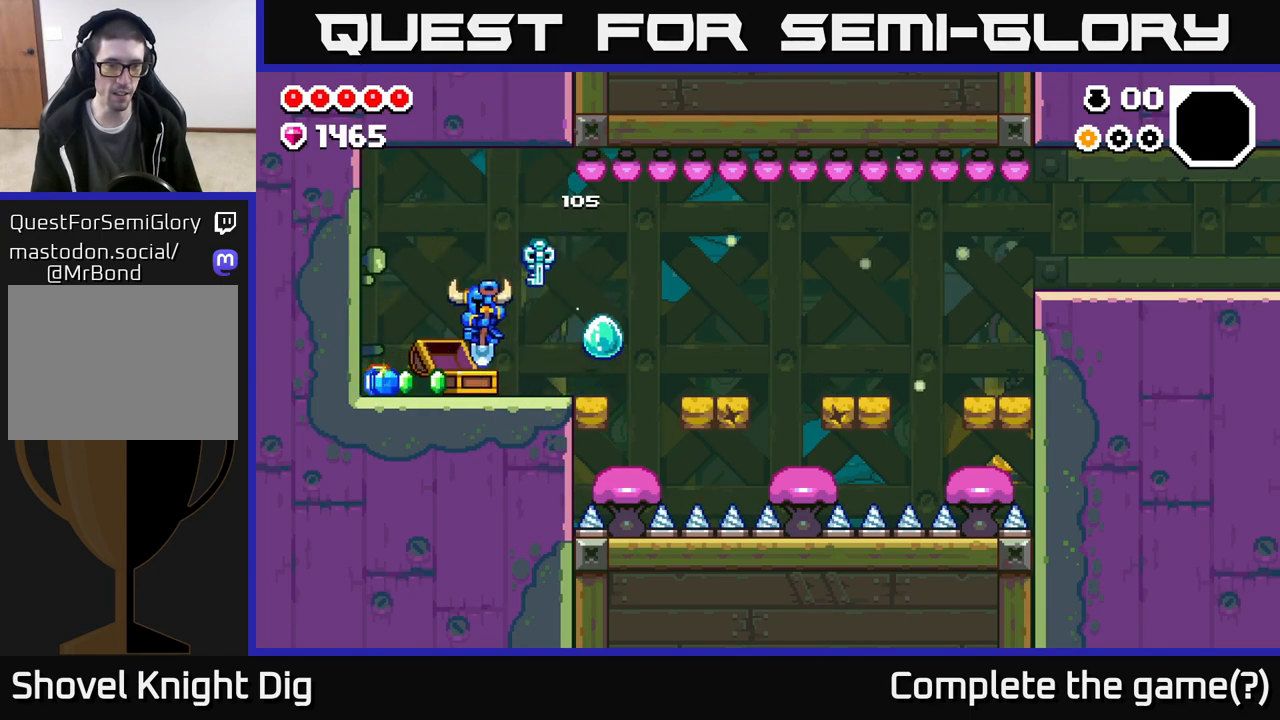
{"buttons": [], "left_stick": "right", "right_stick": "center", "events": [[500, "left_stick", "right"]]}
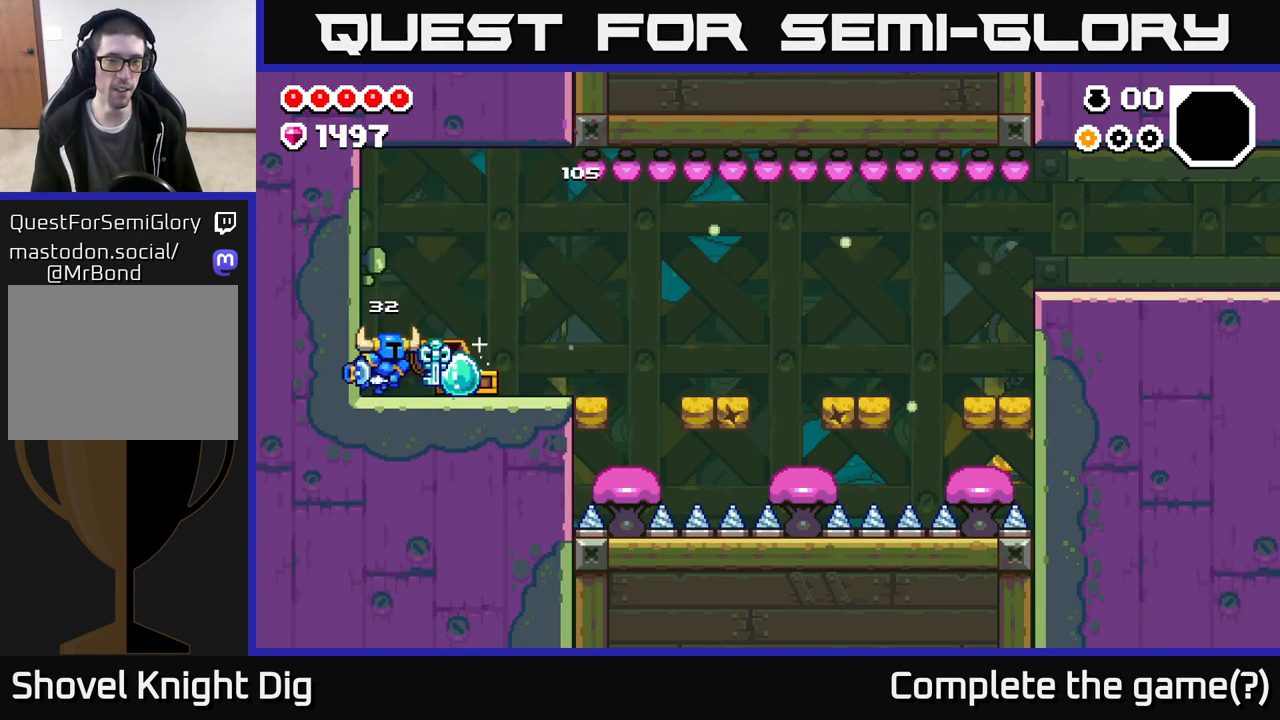
{"buttons": [], "left_stick": "right", "right_stick": "center", "events": []}
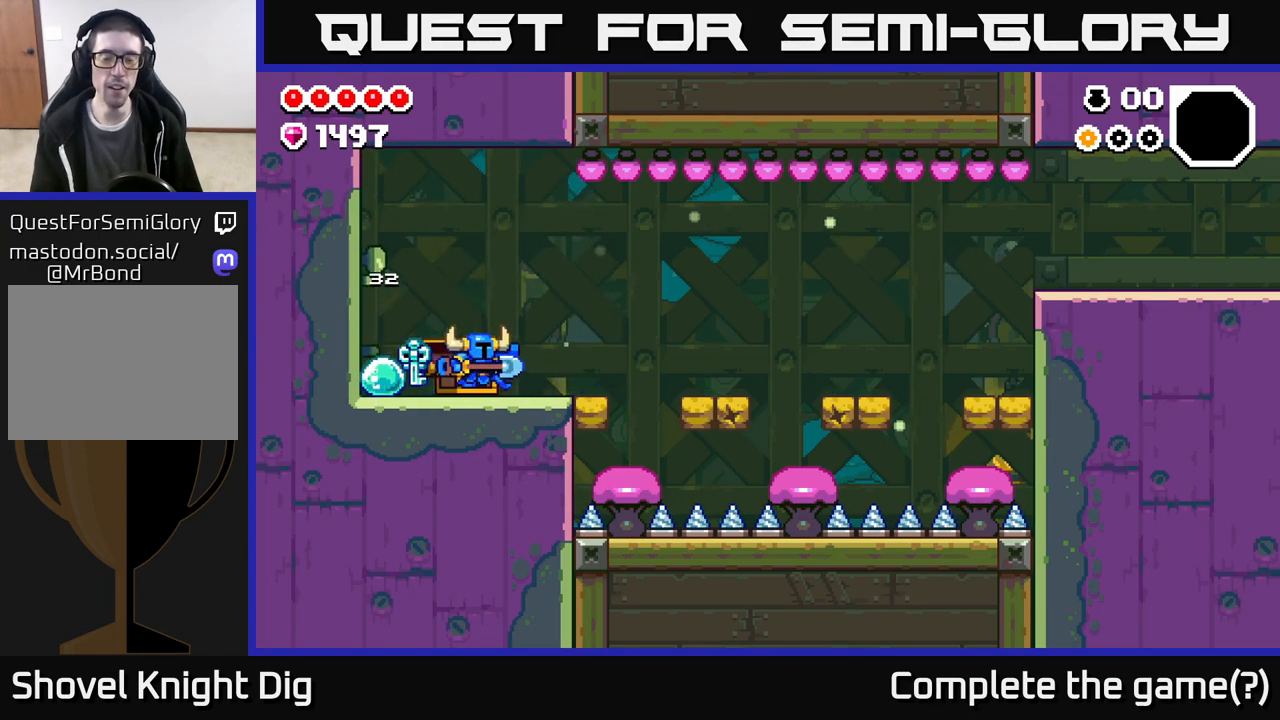
{"buttons": [], "left_stick": "right", "right_stick": "center", "events": [[350, "A", "down"], [467, "A", "up"]]}
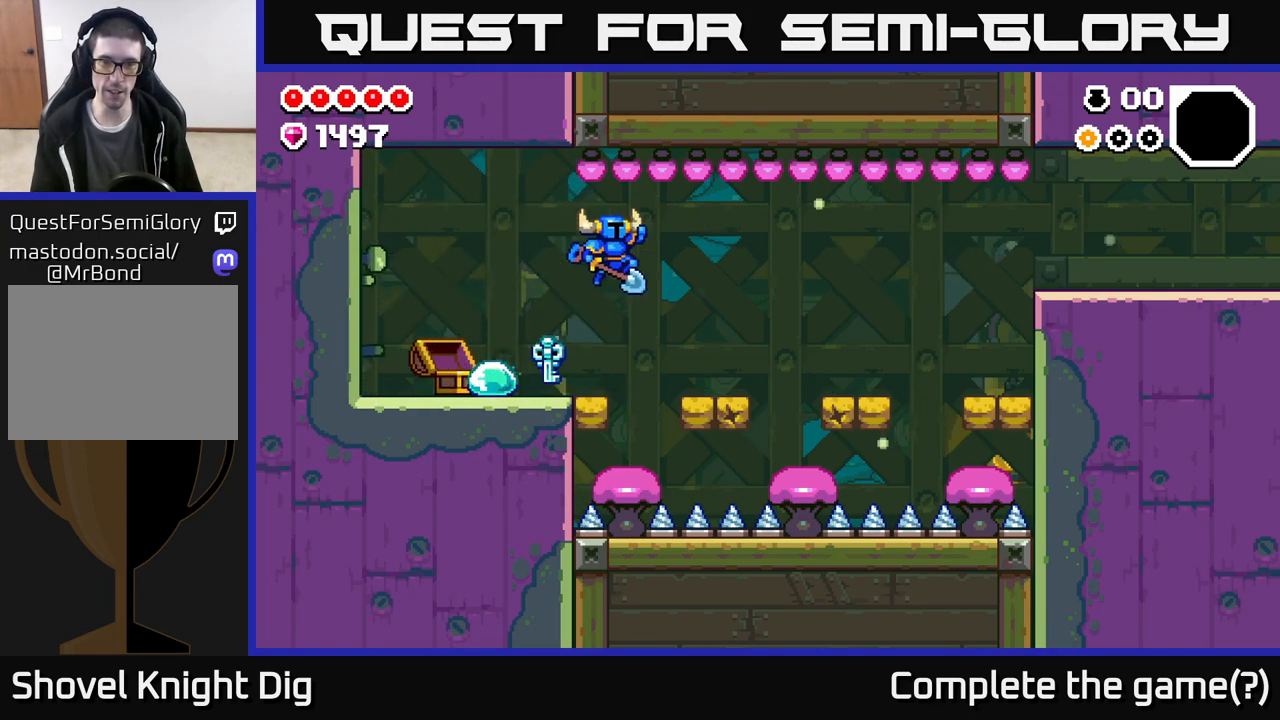
{"buttons": ["A"], "left_stick": "right", "right_stick": "center", "events": [[383, "A", "down"]]}
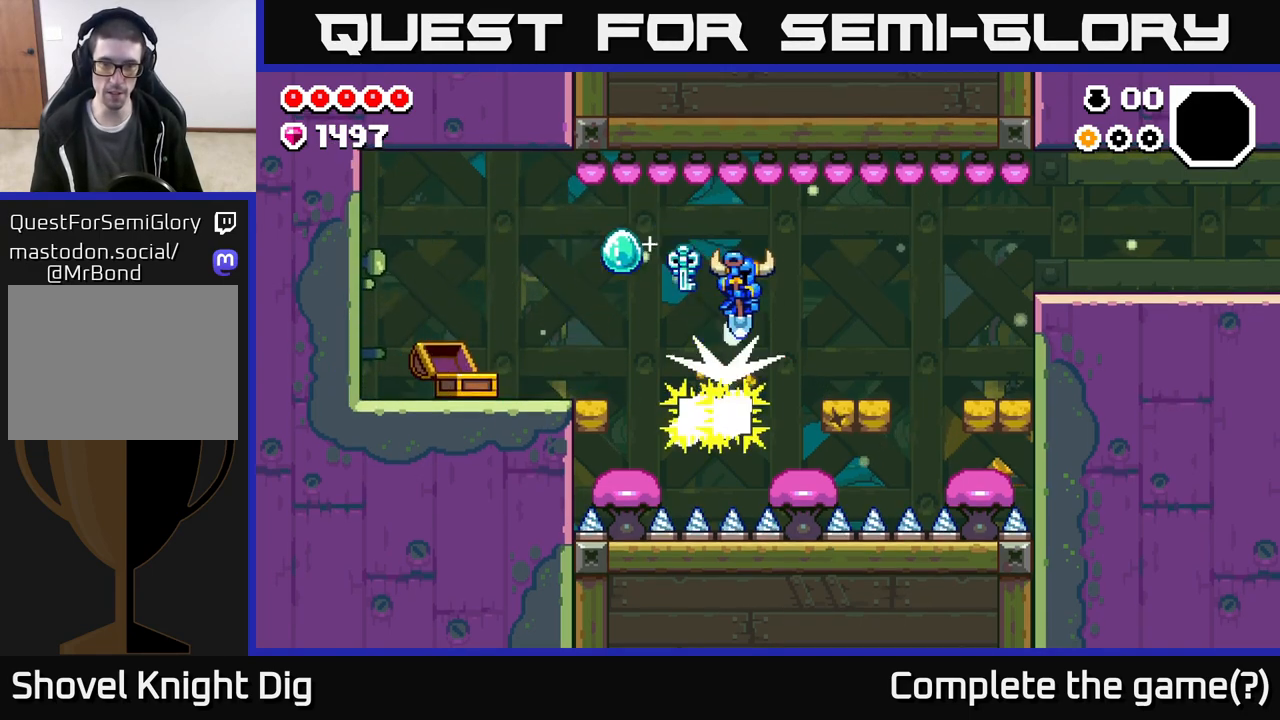
{"buttons": ["A"], "left_stick": "right", "right_stick": "center", "events": [[167, "A", "up"], [383, "A", "down"]]}
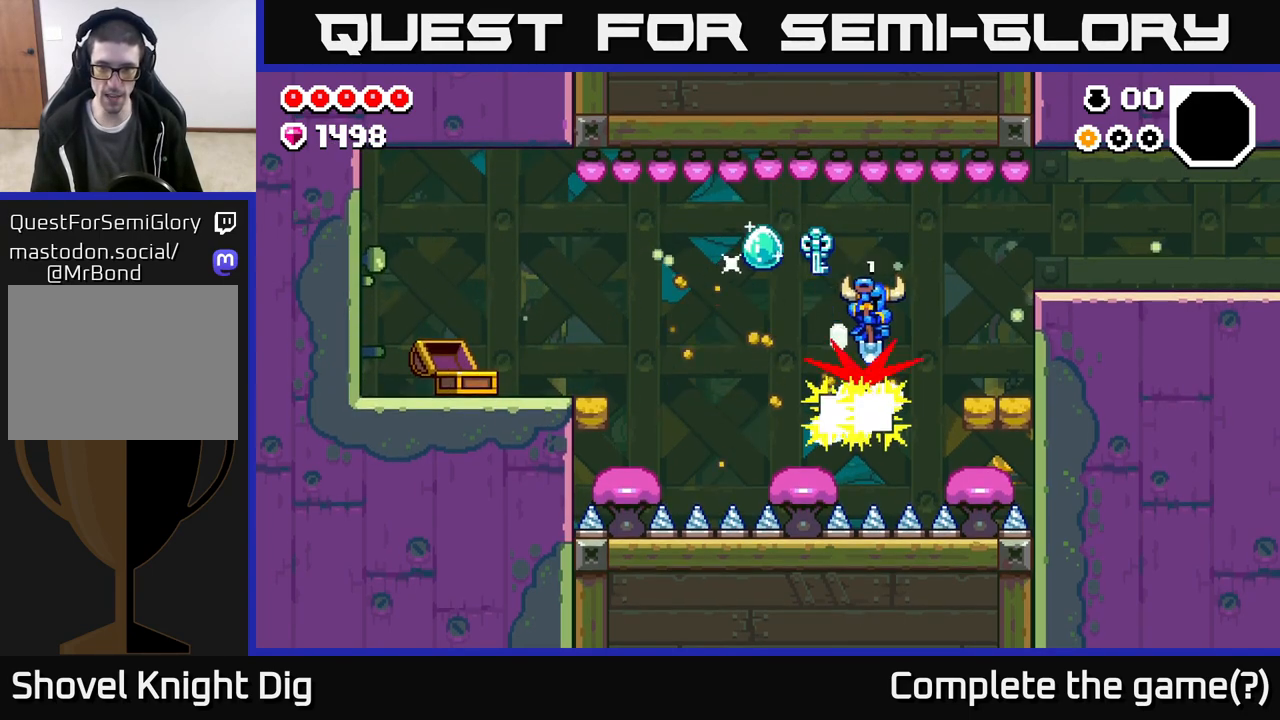
{"buttons": ["A"], "left_stick": "right", "right_stick": "center", "events": [[217, "A", "up"], [400, "A", "down"]]}
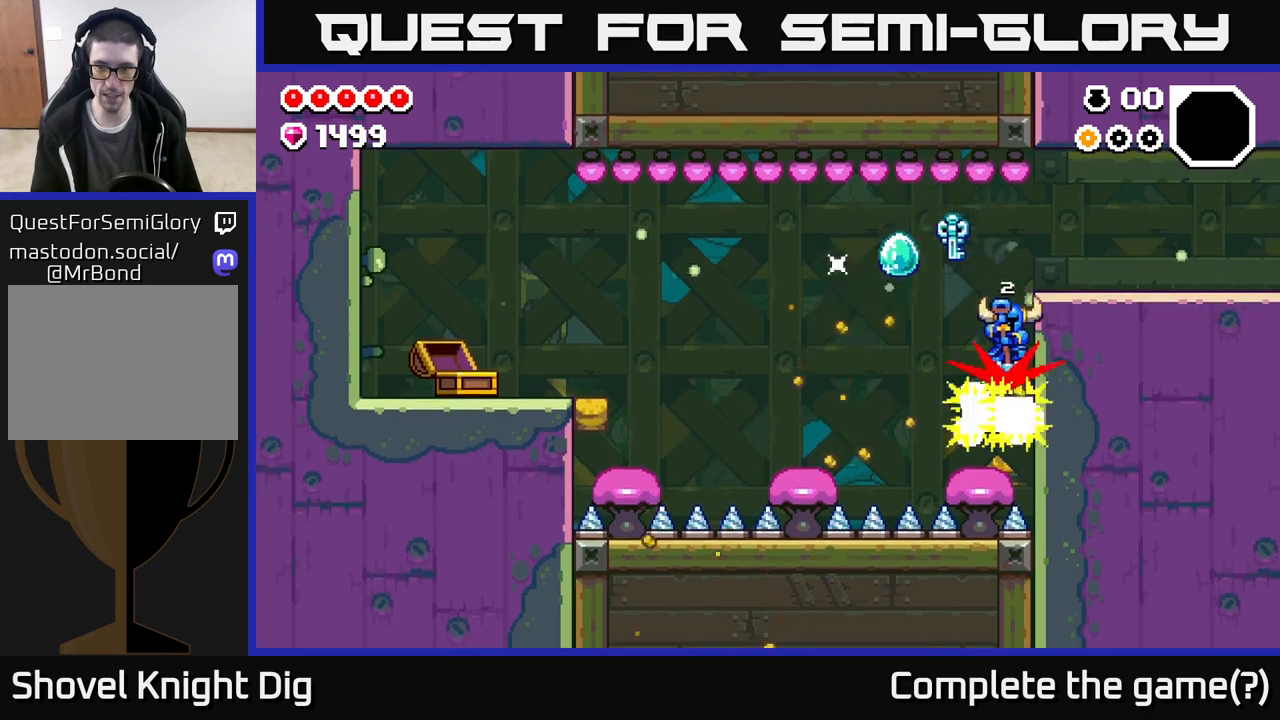
{"buttons": [], "left_stick": "right", "right_stick": "center", "events": [[250, "A", "up"]]}
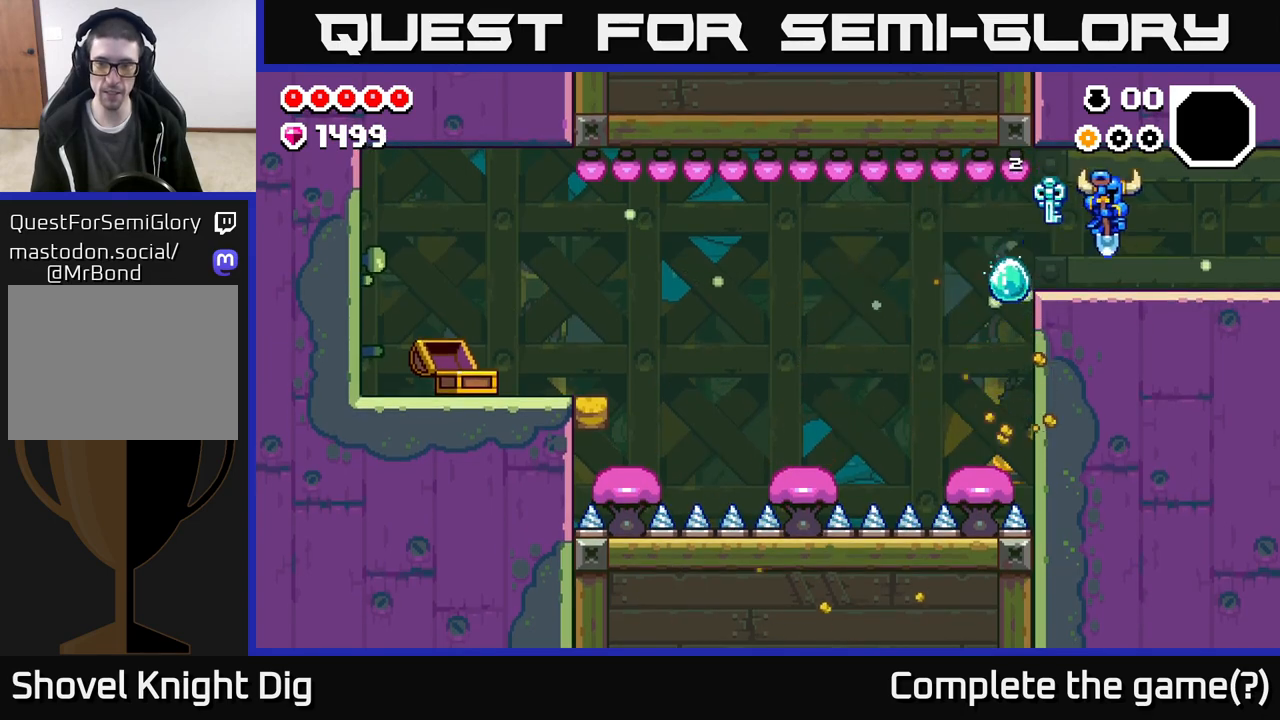
{"buttons": [], "left_stick": "right", "right_stick": "center", "events": []}
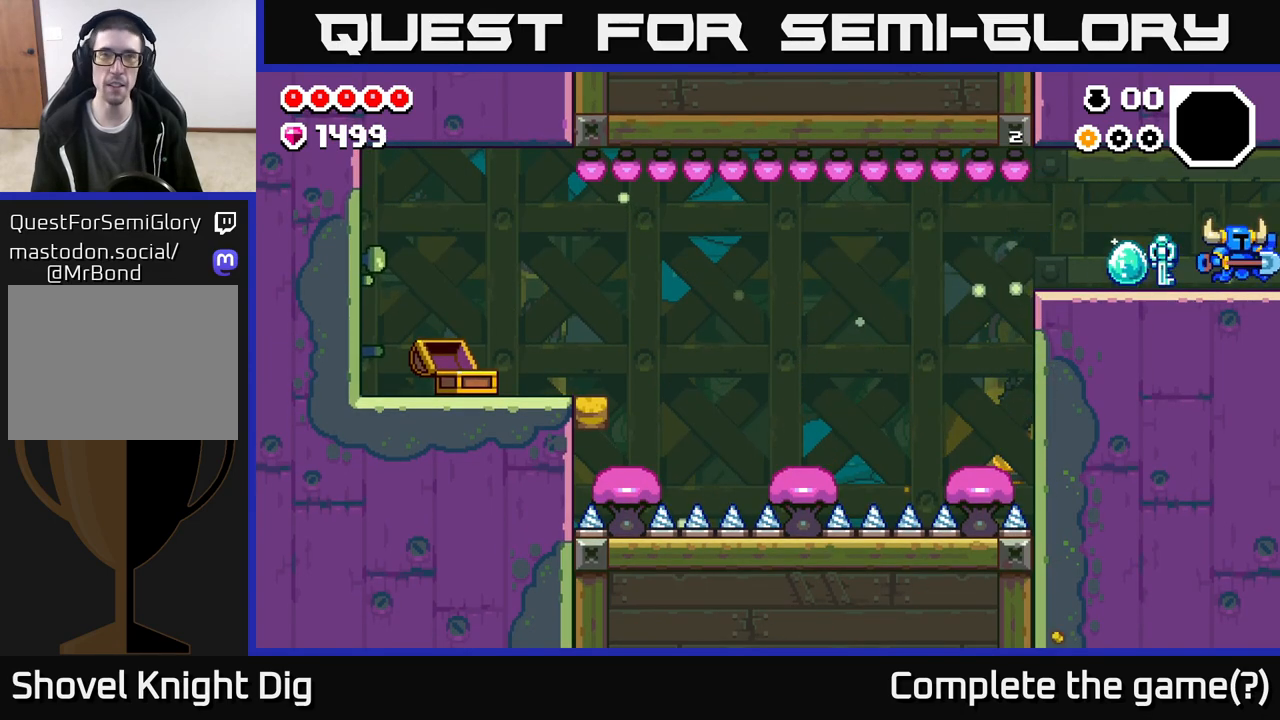
{"buttons": [], "left_stick": "center", "right_stick": "center", "events": [[500, "left_stick", "center"]]}
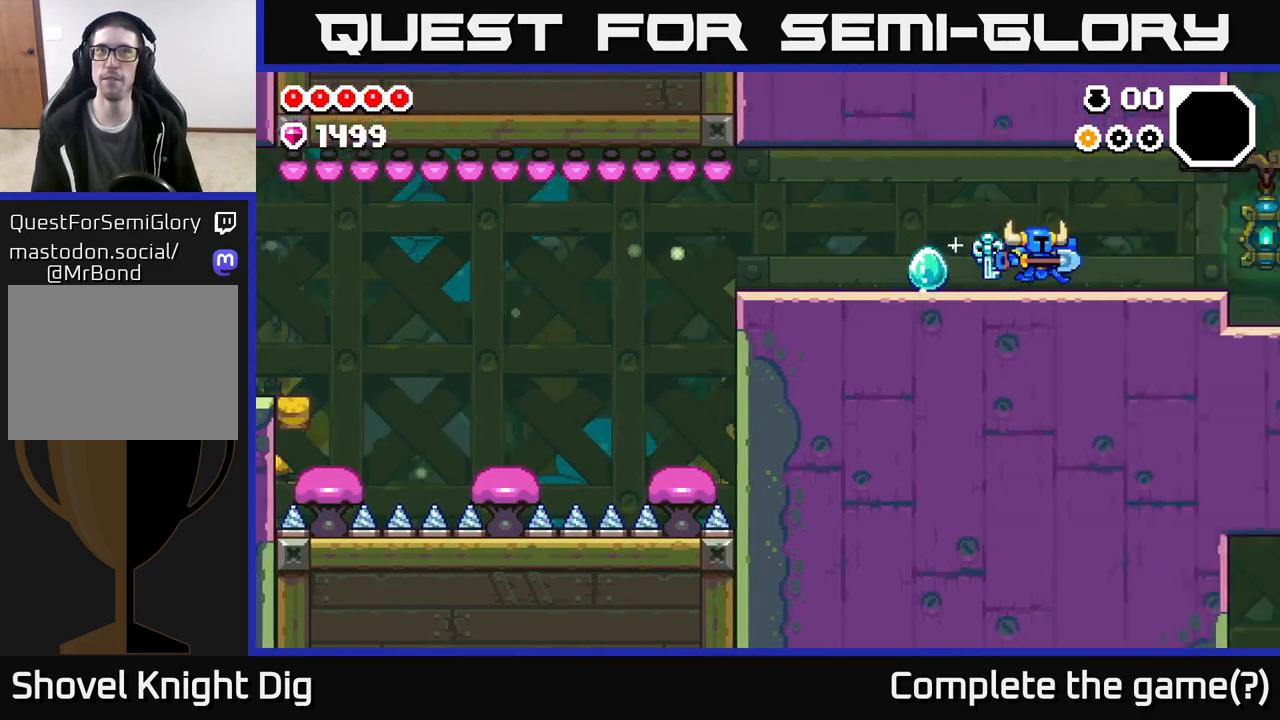
{"buttons": [], "left_stick": "right", "right_stick": "center", "events": [[83, "left_stick", "right"]]}
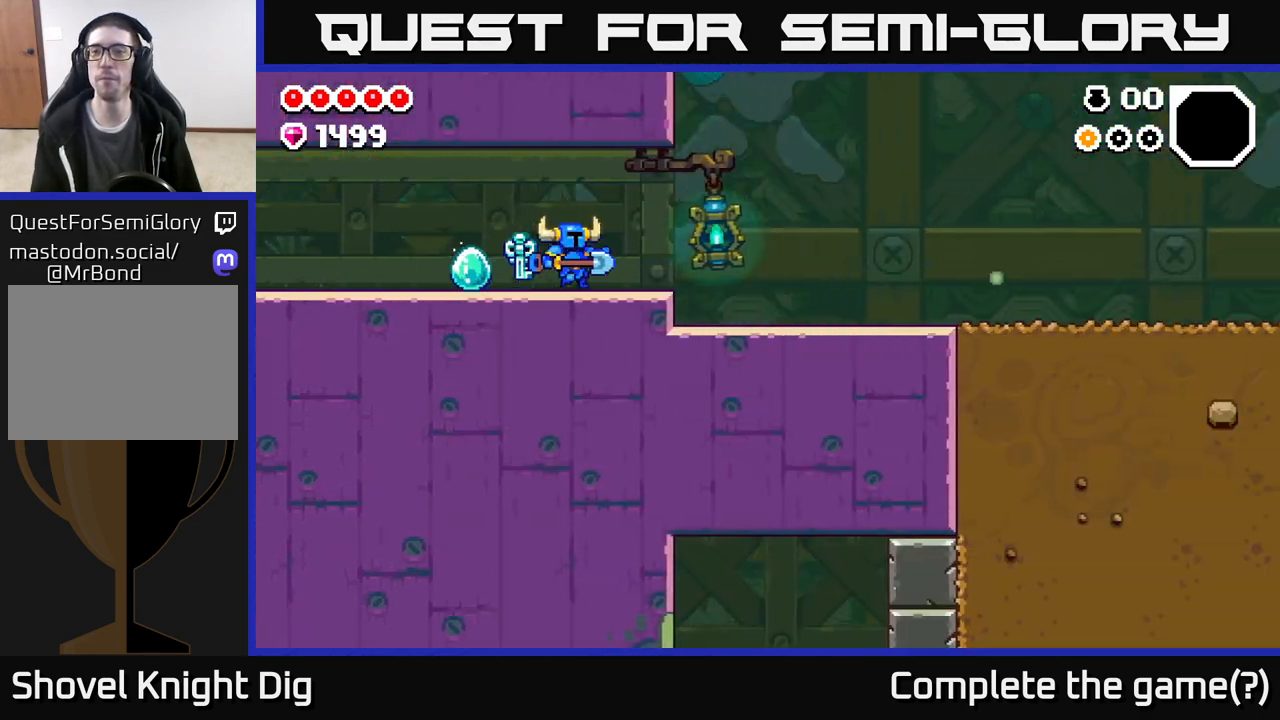
{"buttons": [], "left_stick": "right", "right_stick": "center", "events": [[333, "A", "down"], [433, "A", "up"]]}
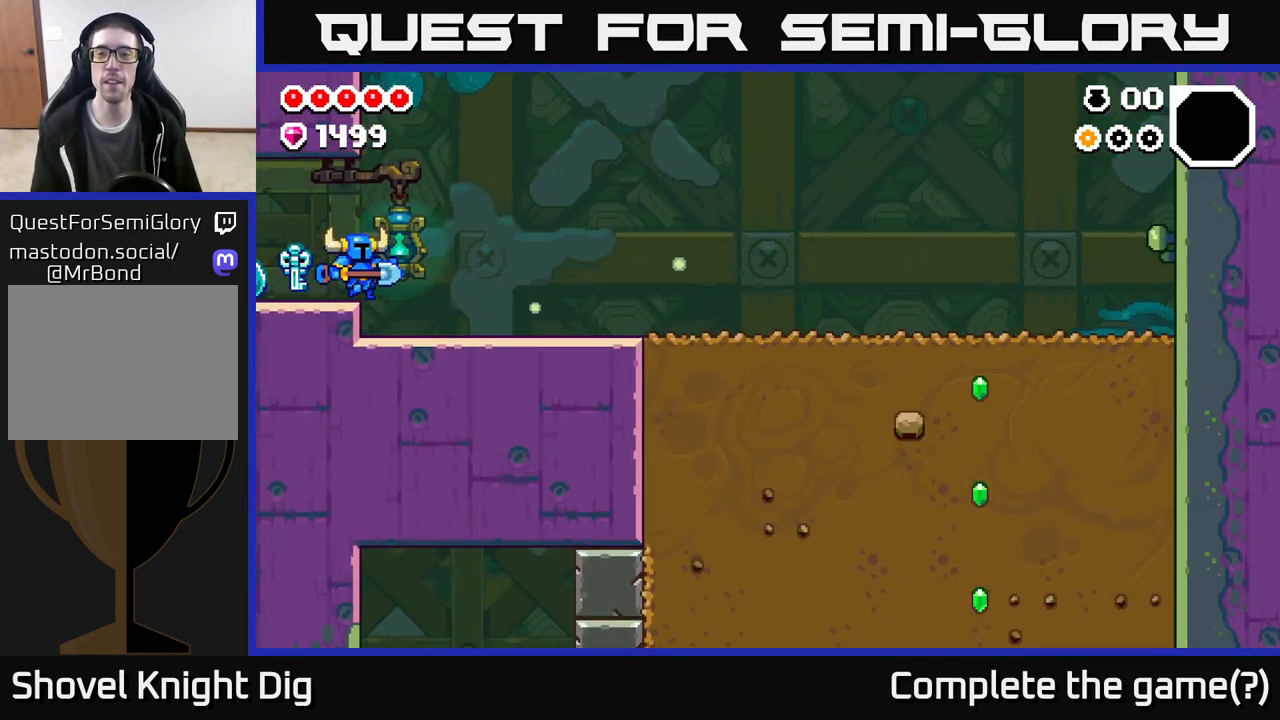
{"buttons": [], "left_stick": "right", "right_stick": "center", "events": [[67, "A", "down"], [167, "A", "up"]]}